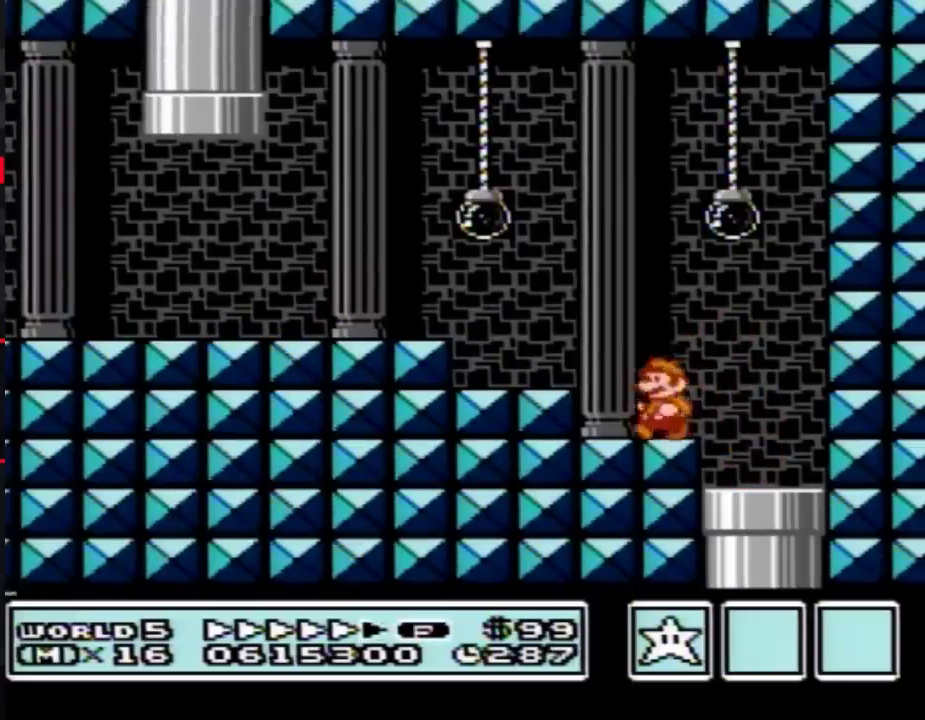
Gameplay with a controller (Nintendo layout); each line is a JSON object with the inputs held at the frame after it. "events" lists button and stick changes between this image and that frame as [ms after this image, input, new state], when the widget could be followed in between. Not read: L3 R3.
{"buttons": ["B", "DPAD_UP", "DPAD_LEFT"], "events": [[83, "A", "down"], [267, "A", "up"], [450, "DPAD_UP", "down"]]}
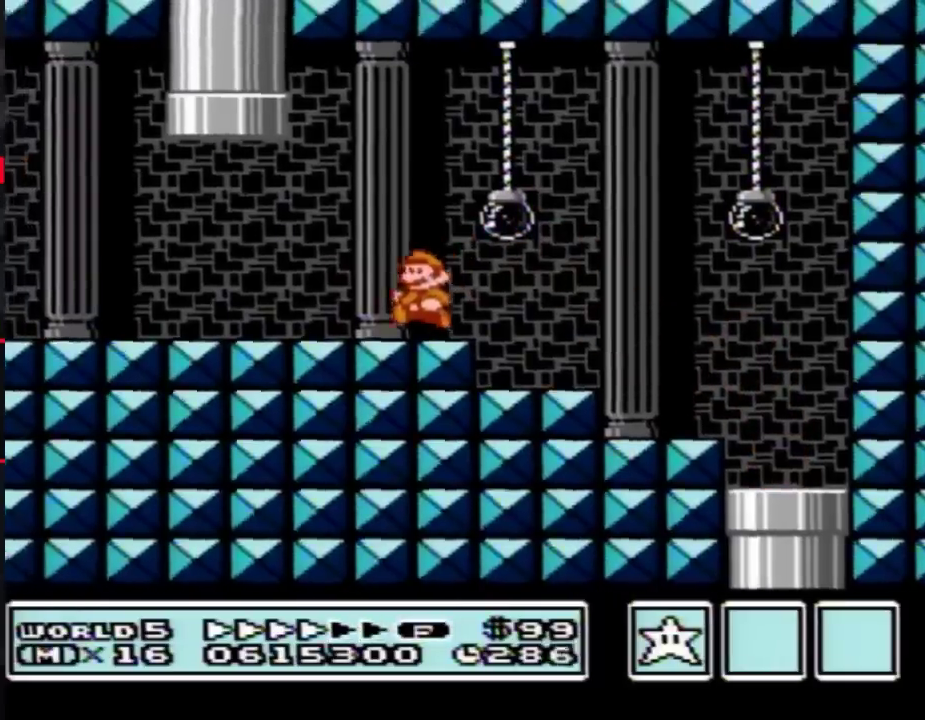
{"buttons": ["A", "B", "DPAD_UP", "DPAD_RIGHT"], "events": [[17, "DPAD_UP", "up"], [200, "DPAD_UP", "down"], [233, "A", "down"], [267, "DPAD_LEFT", "up"], [267, "DPAD_RIGHT", "down"]]}
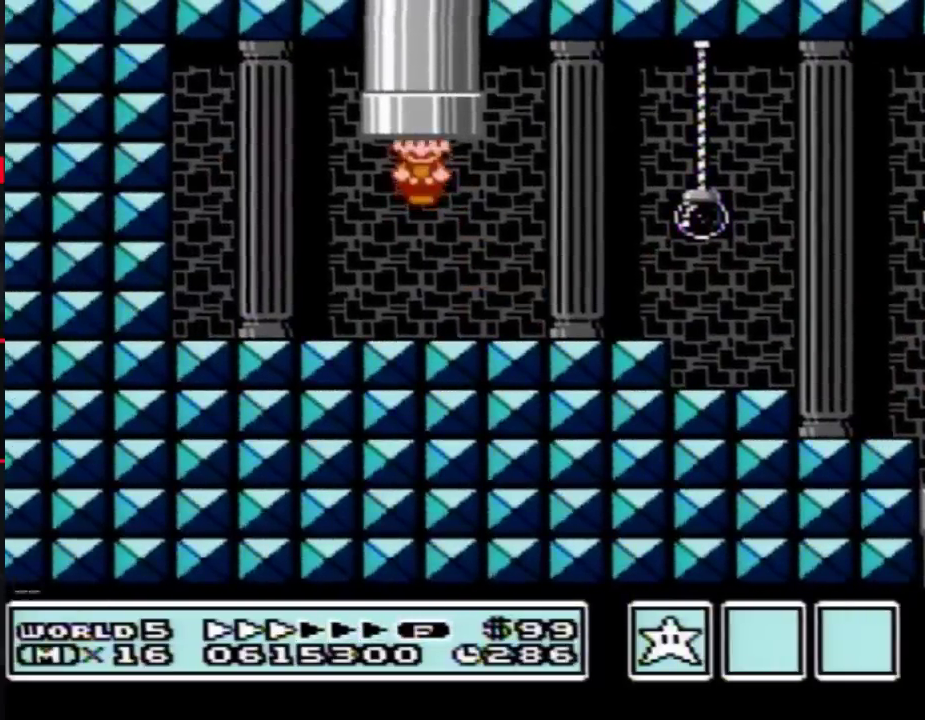
{"buttons": ["B"], "events": [[133, "A", "up"], [133, "DPAD_UP", "up"], [167, "DPAD_RIGHT", "up"]]}
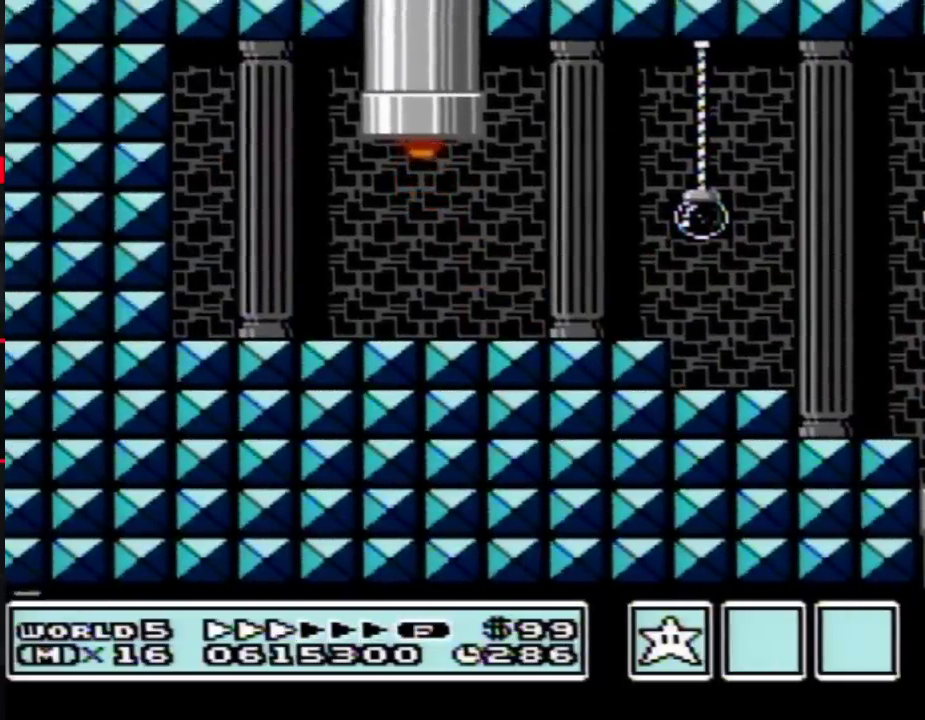
{"buttons": ["B"], "events": []}
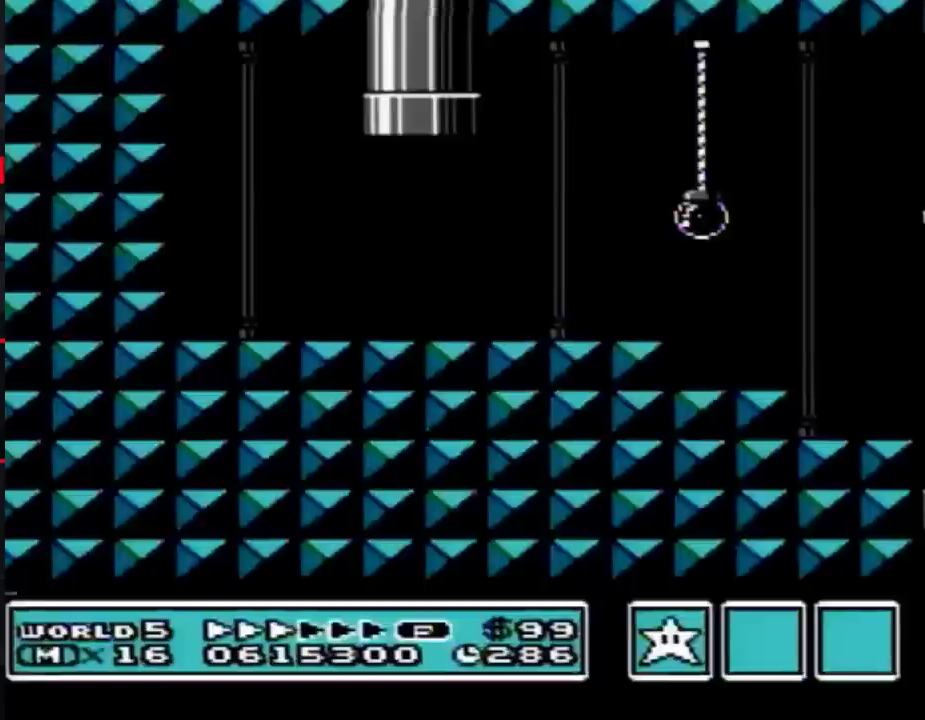
{"buttons": ["B", "DPAD_RIGHT"], "events": [[367, "DPAD_RIGHT", "down"]]}
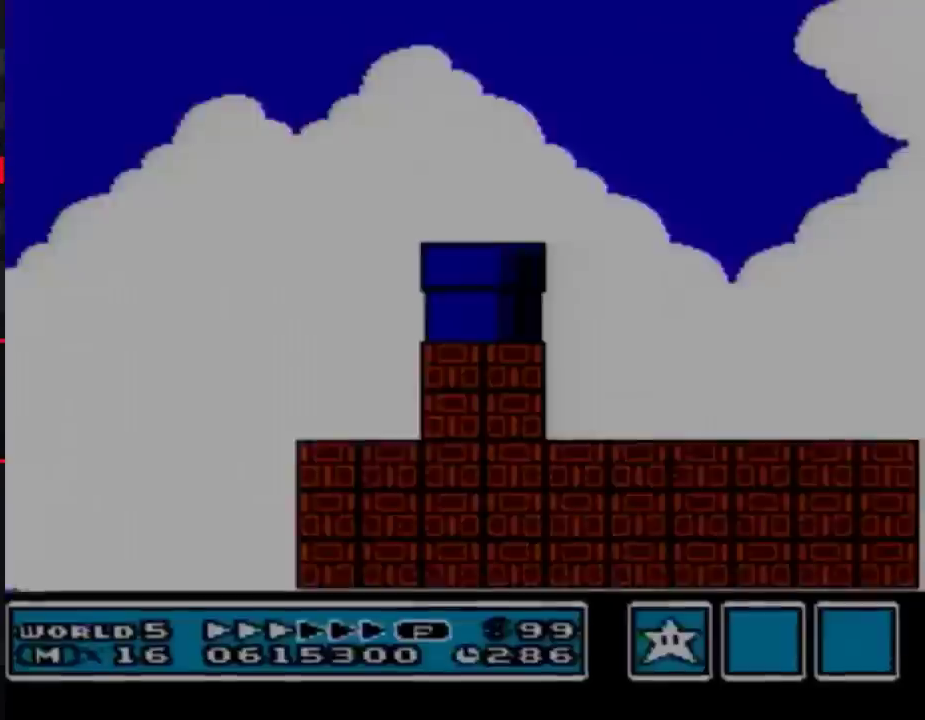
{"buttons": ["B", "DPAD_RIGHT"], "events": []}
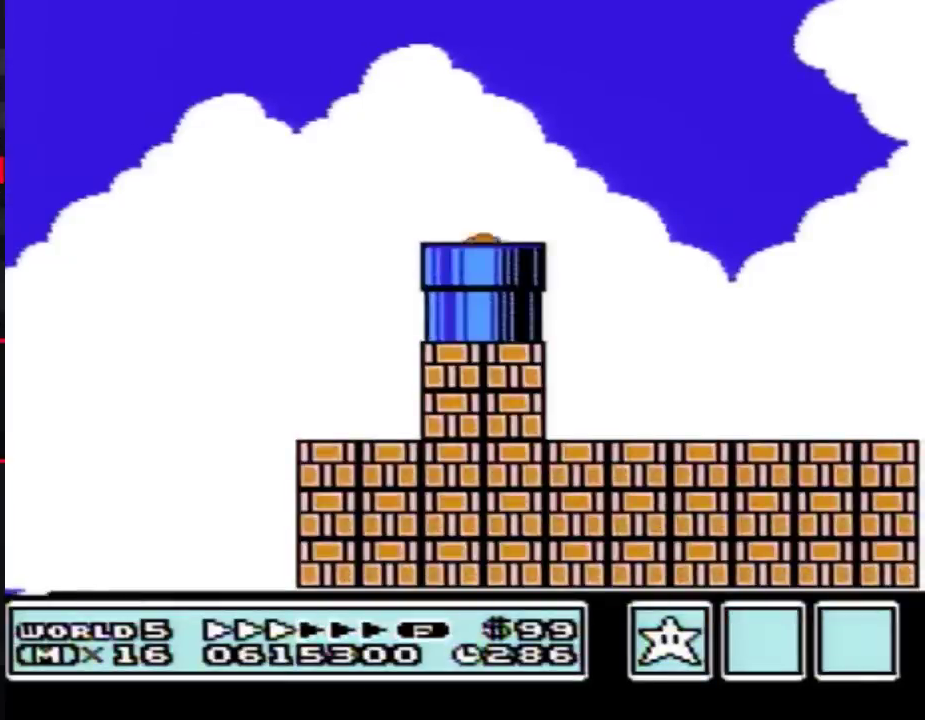
{"buttons": ["B", "DPAD_RIGHT"], "events": []}
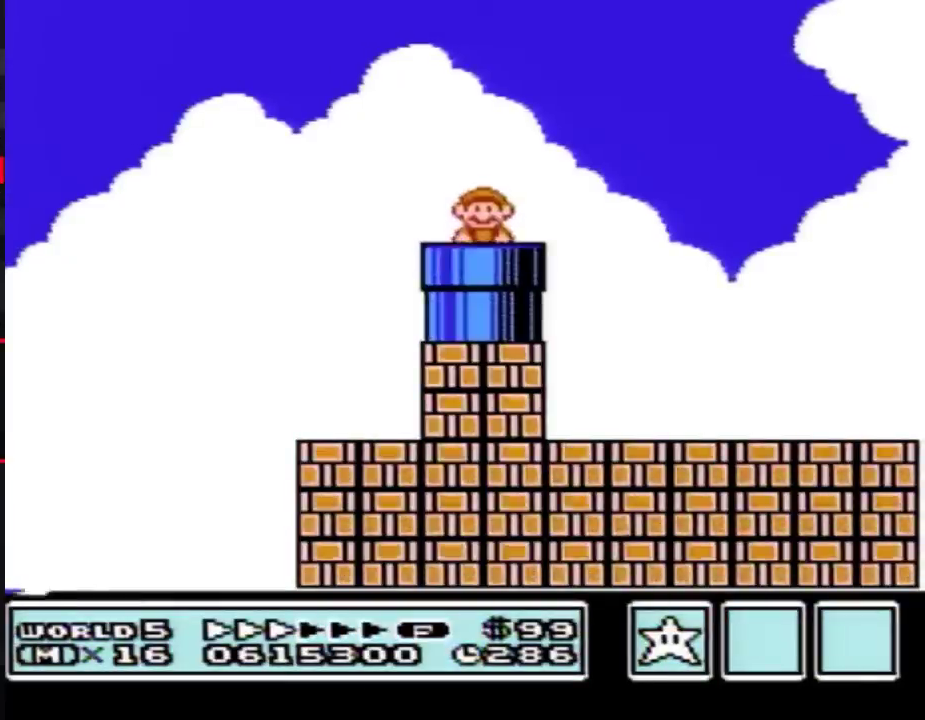
{"buttons": ["B", "DPAD_RIGHT"], "events": [[417, "A", "down"], [483, "A", "up"]]}
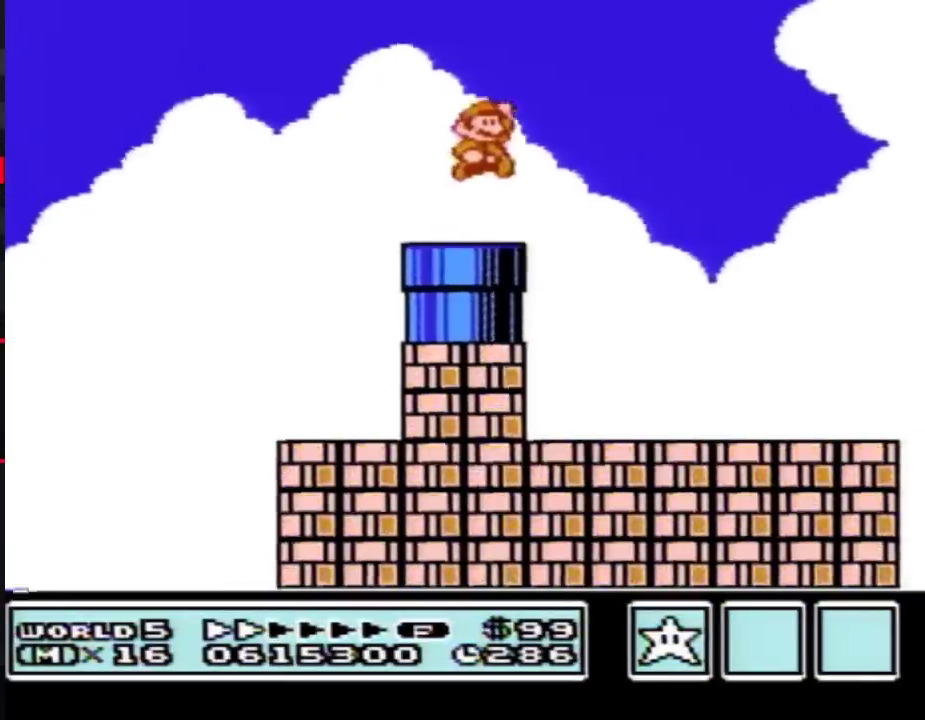
{"buttons": ["B", "DPAD_RIGHT"], "events": [[17, "B", "up"], [167, "B", "down"]]}
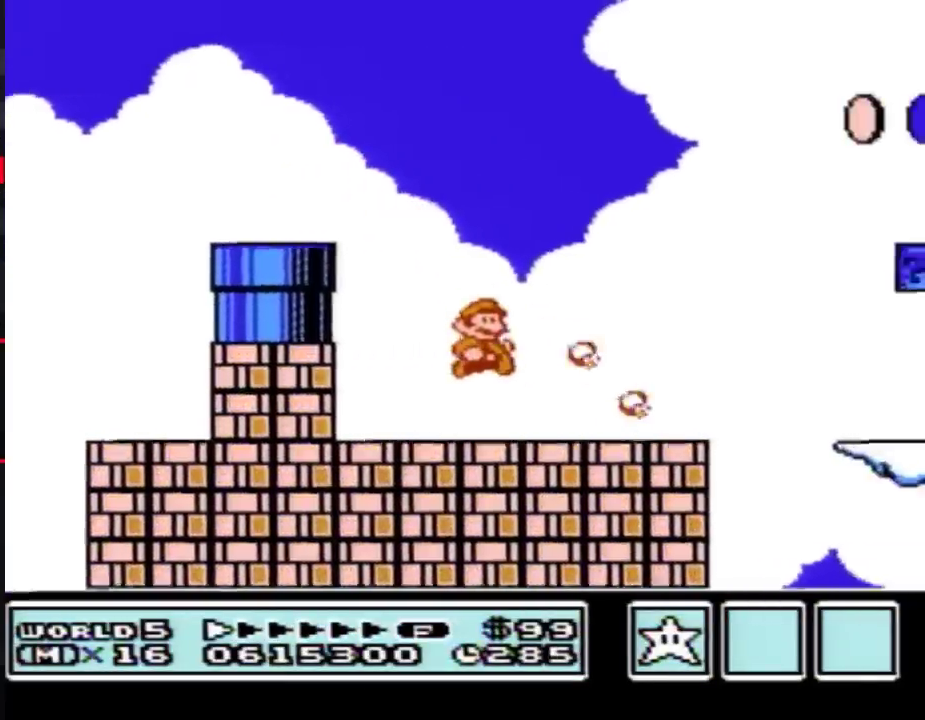
{"buttons": ["B", "DPAD_RIGHT"], "events": [[233, "A", "down"], [300, "A", "up"]]}
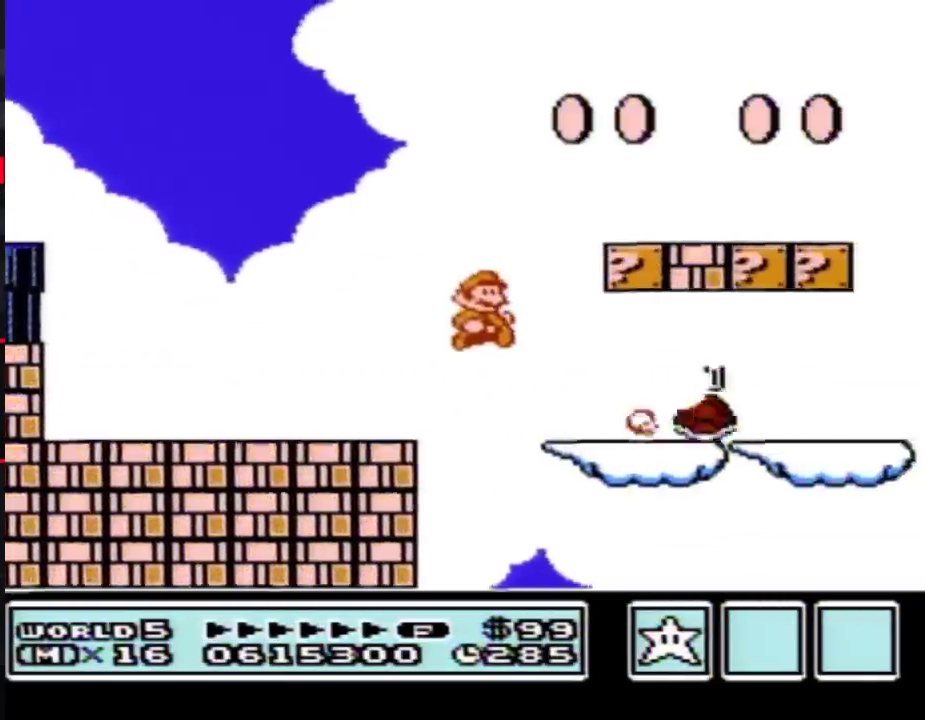
{"buttons": ["B", "DPAD_RIGHT"], "events": [[283, "A", "down"], [283, "DPAD_RIGHT", "up"], [317, "DPAD_LEFT", "down"], [383, "A", "up"], [383, "DPAD_LEFT", "up"], [450, "DPAD_RIGHT", "down"]]}
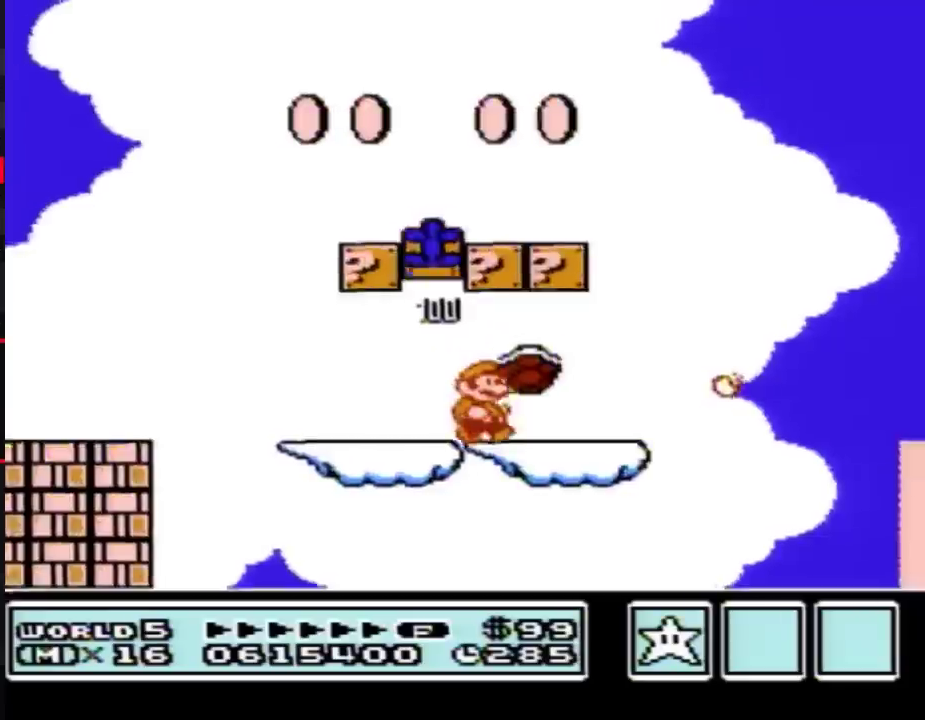
{"buttons": ["A", "B", "DPAD_LEFT"], "events": [[133, "DPAD_RIGHT", "up"], [167, "DPAD_LEFT", "down"], [233, "A", "down"], [283, "DPAD_LEFT", "up"], [350, "DPAD_LEFT", "down"]]}
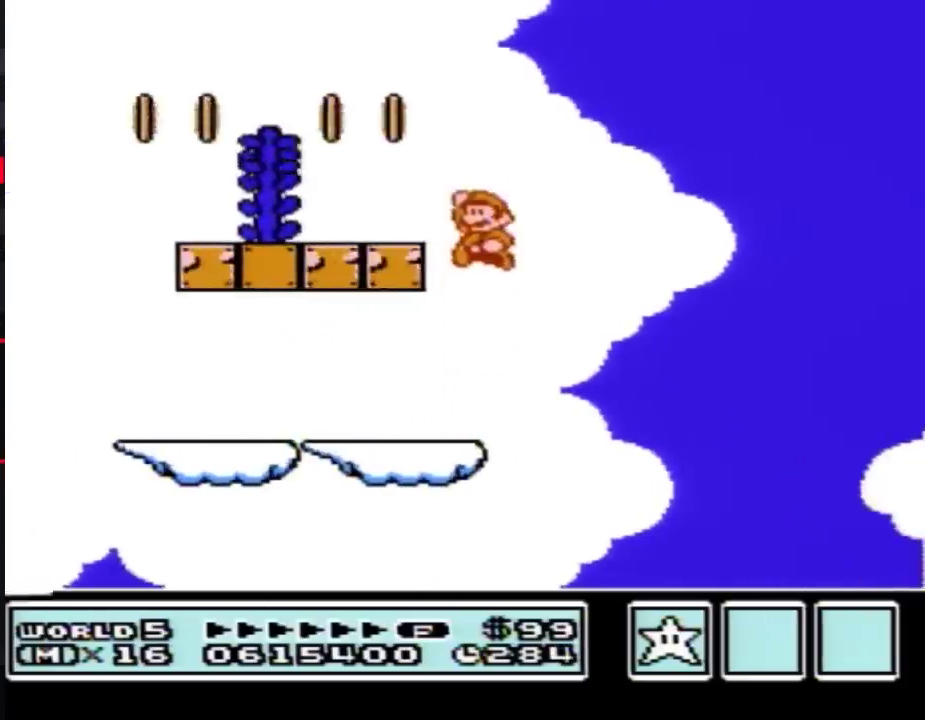
{"buttons": ["A", "B", "DPAD_LEFT"], "events": [[233, "A", "up"], [483, "A", "down"]]}
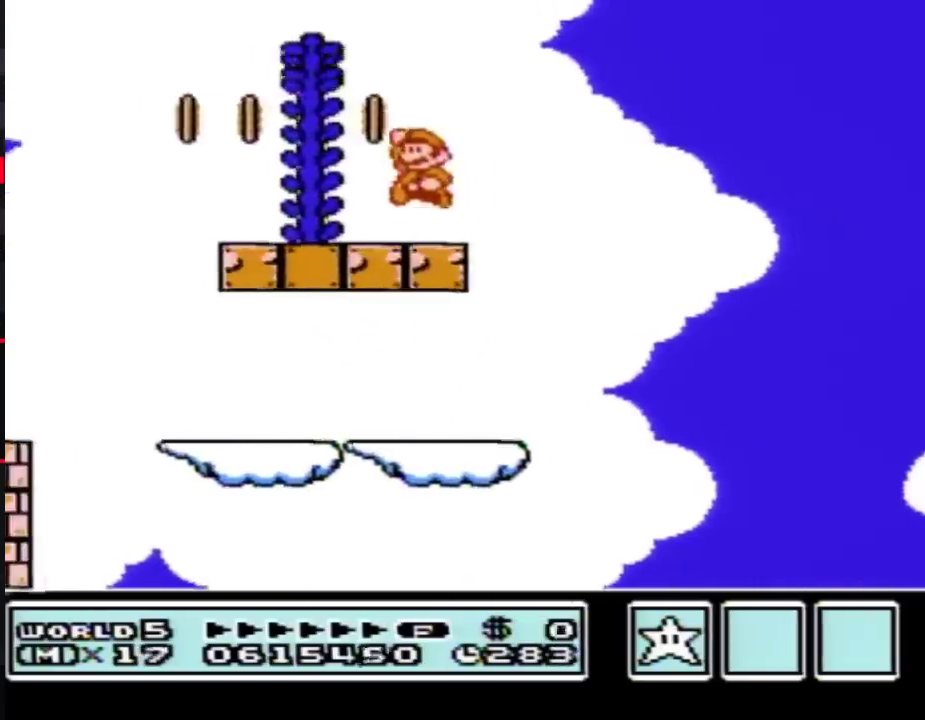
{"buttons": ["A", "B", "DPAD_LEFT"], "events": [[17, "DPAD_LEFT", "up"], [167, "DPAD_RIGHT", "down"], [417, "DPAD_LEFT", "down"], [417, "DPAD_RIGHT", "up"]]}
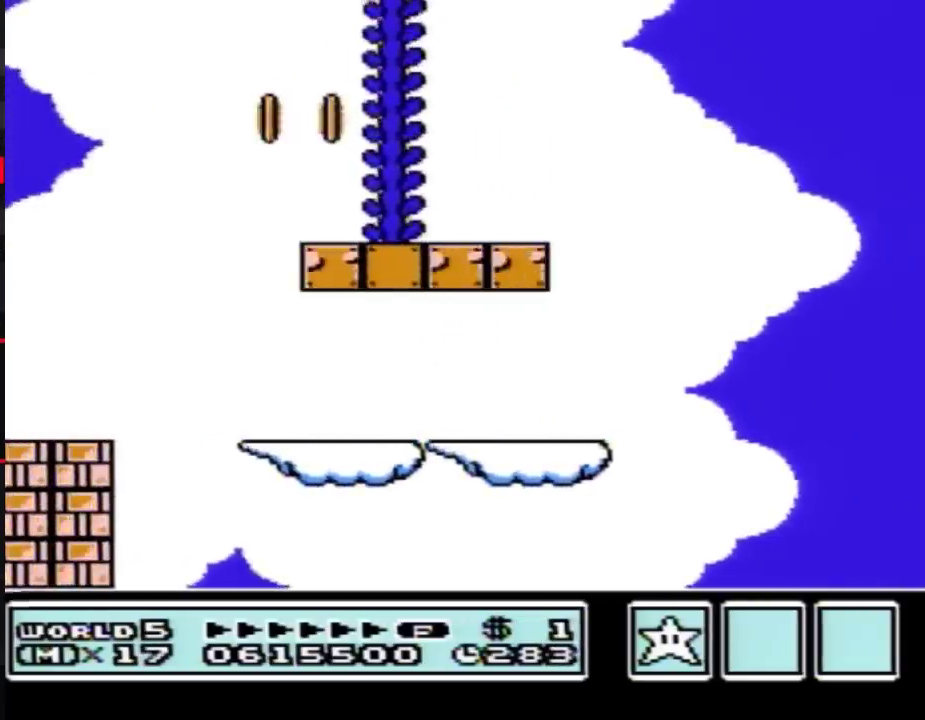
{"buttons": ["B", "DPAD_UP"], "events": [[17, "DPAD_UP", "down"], [50, "DPAD_LEFT", "up"], [233, "A", "up"]]}
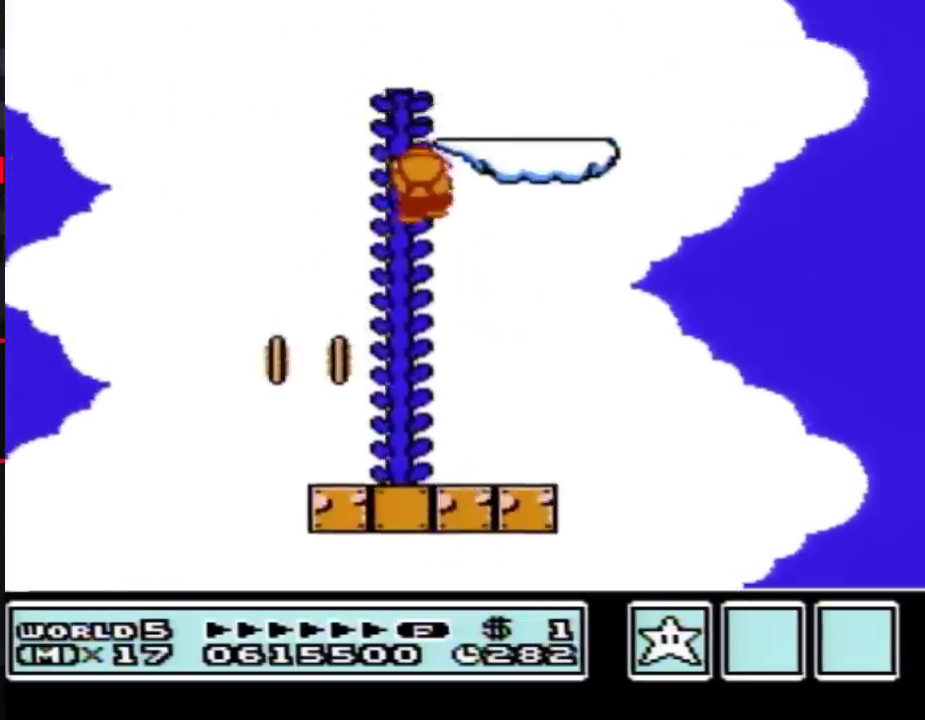
{"buttons": ["B", "DPAD_UP"], "events": []}
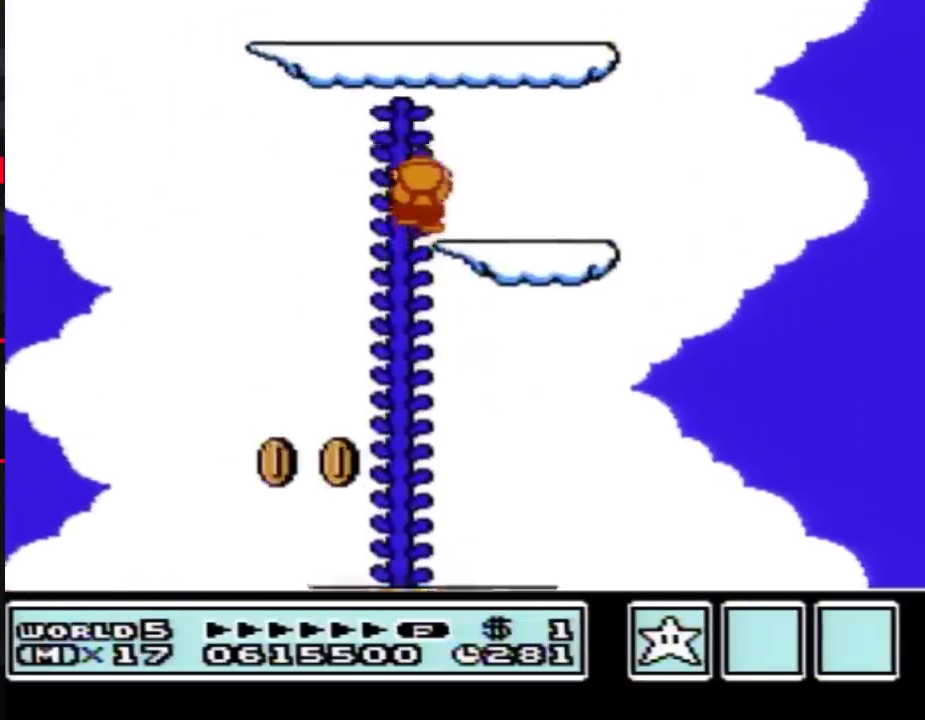
{"buttons": ["A", "B", "DPAD_LEFT"], "events": [[67, "DPAD_RIGHT", "down"], [100, "DPAD_UP", "up"], [167, "DPAD_RIGHT", "up"], [233, "DPAD_LEFT", "down"], [267, "A", "down"]]}
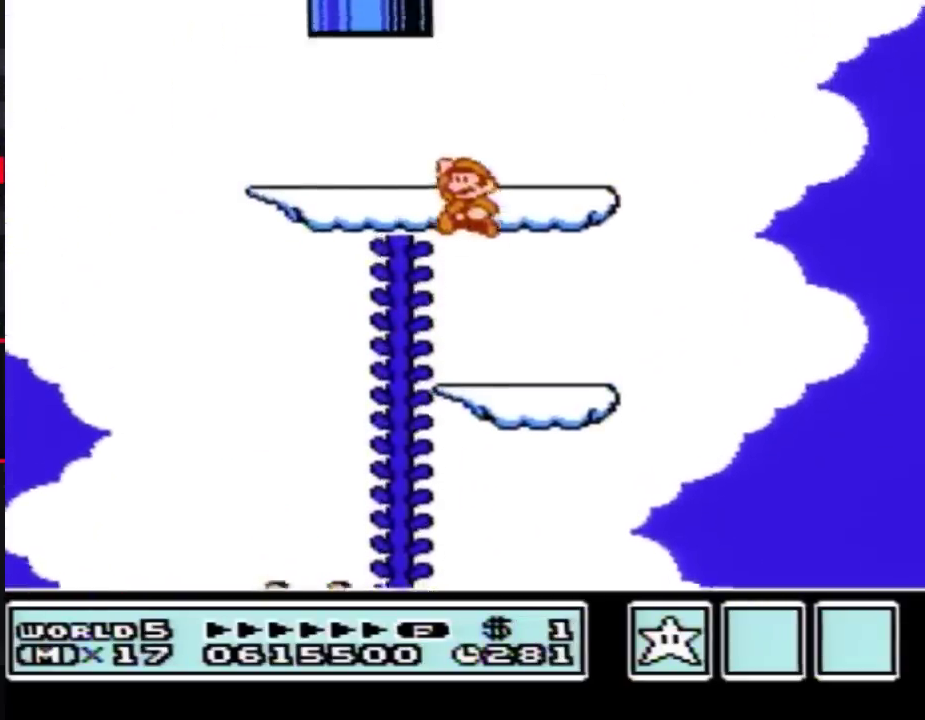
{"buttons": ["A", "B", "DPAD_UP"], "events": [[83, "A", "up"], [267, "DPAD_LEFT", "up"], [300, "A", "down"], [300, "DPAD_RIGHT", "down"], [317, "DPAD_UP", "down"], [483, "DPAD_RIGHT", "up"]]}
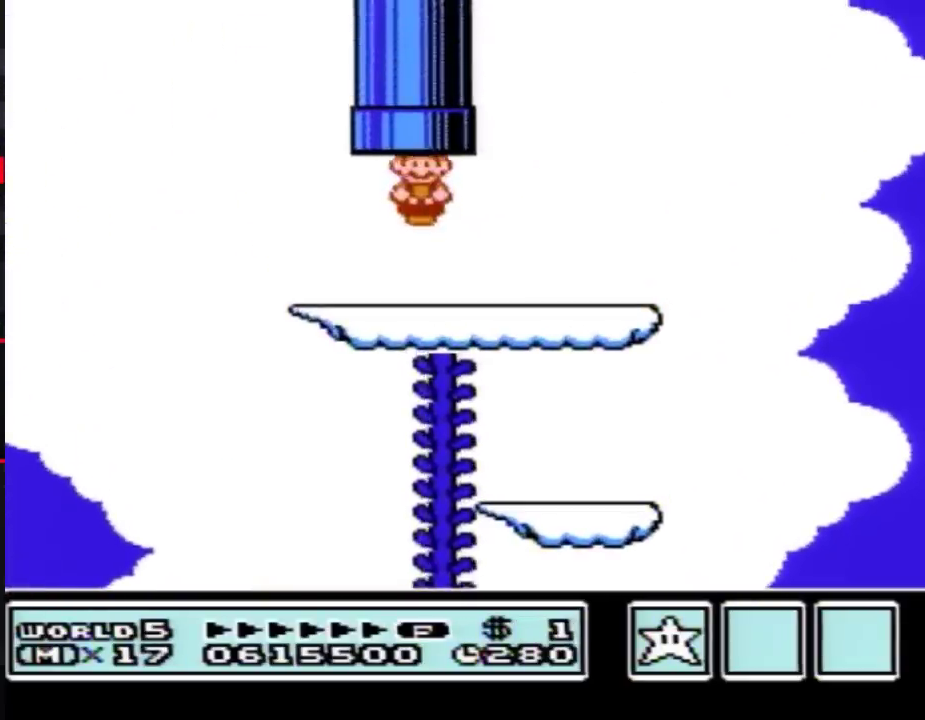
{"buttons": [], "events": [[17, "DPAD_UP", "up"], [67, "A", "up"], [100, "B", "up"]]}
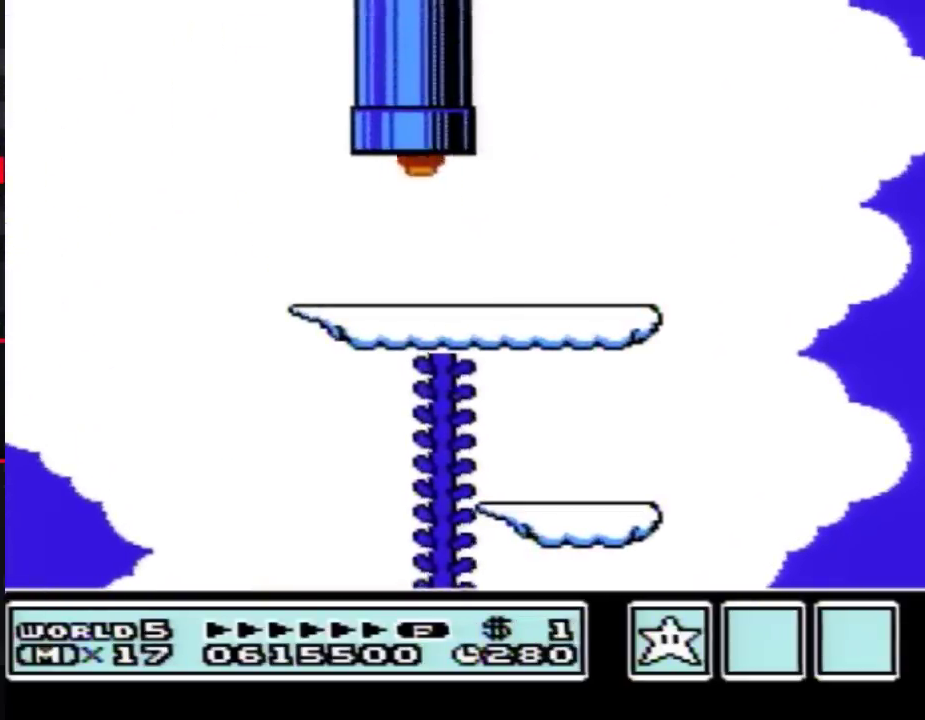
{"buttons": [], "events": []}
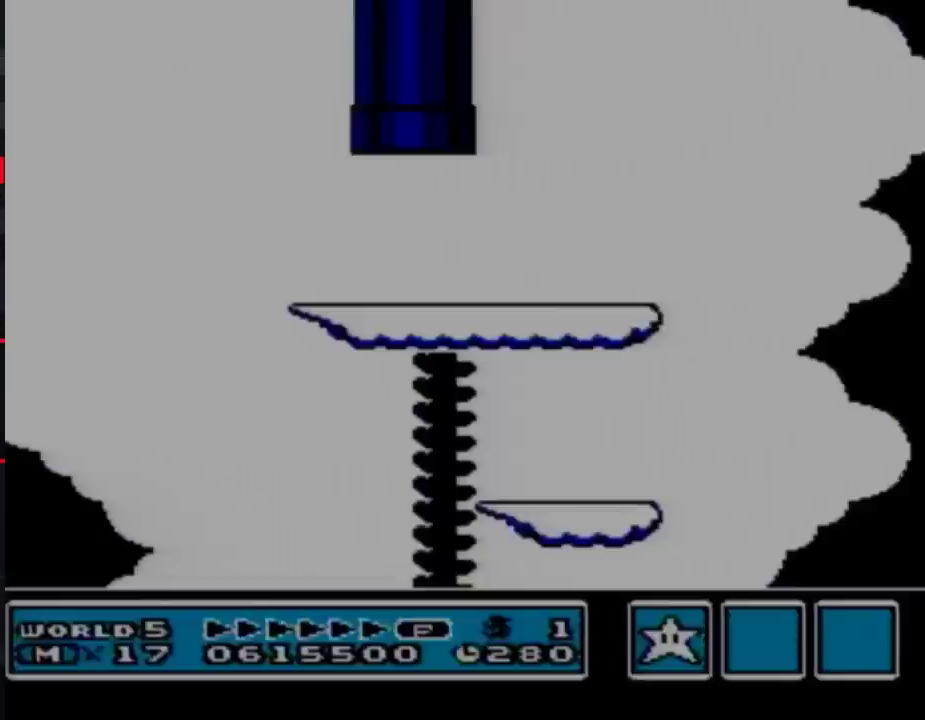
{"buttons": [], "events": []}
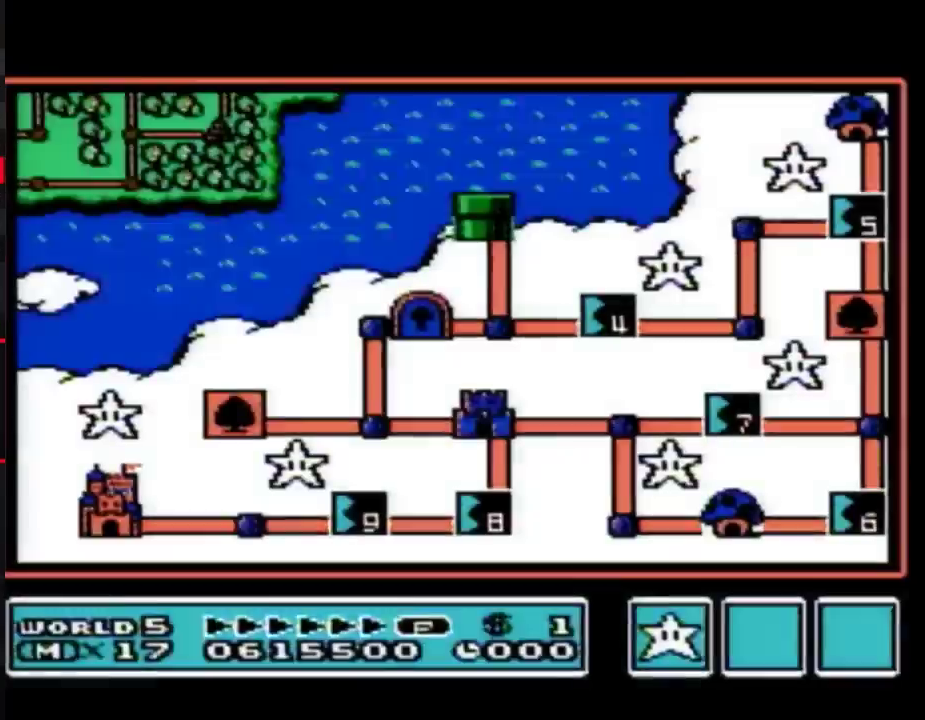
{"buttons": ["DPAD_DOWN"], "events": [[17, "DPAD_DOWN", "down"]]}
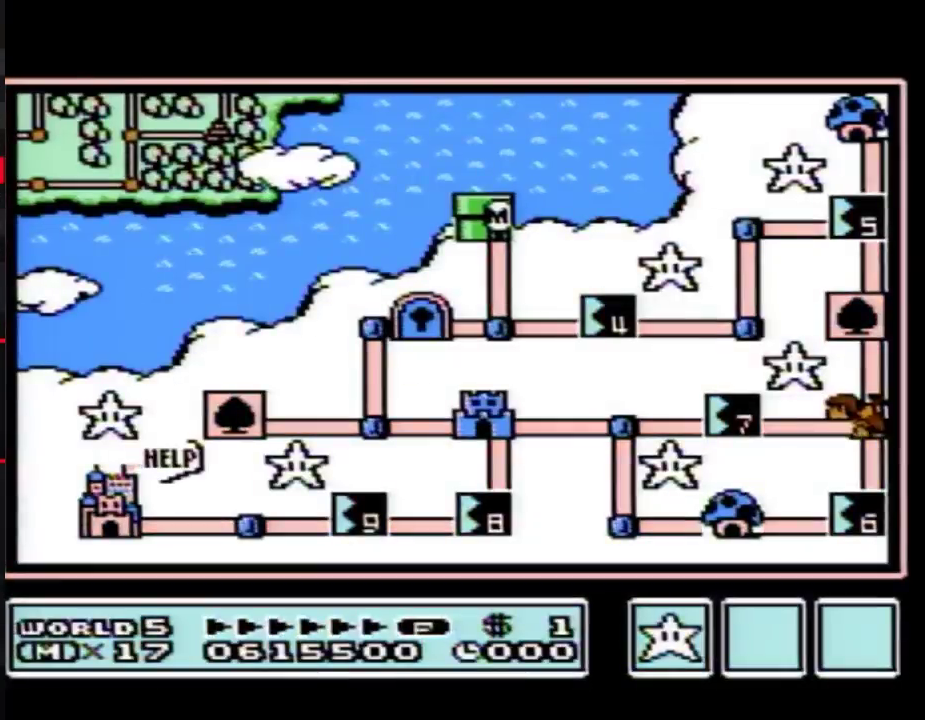
{"buttons": ["DPAD_DOWN"], "events": []}
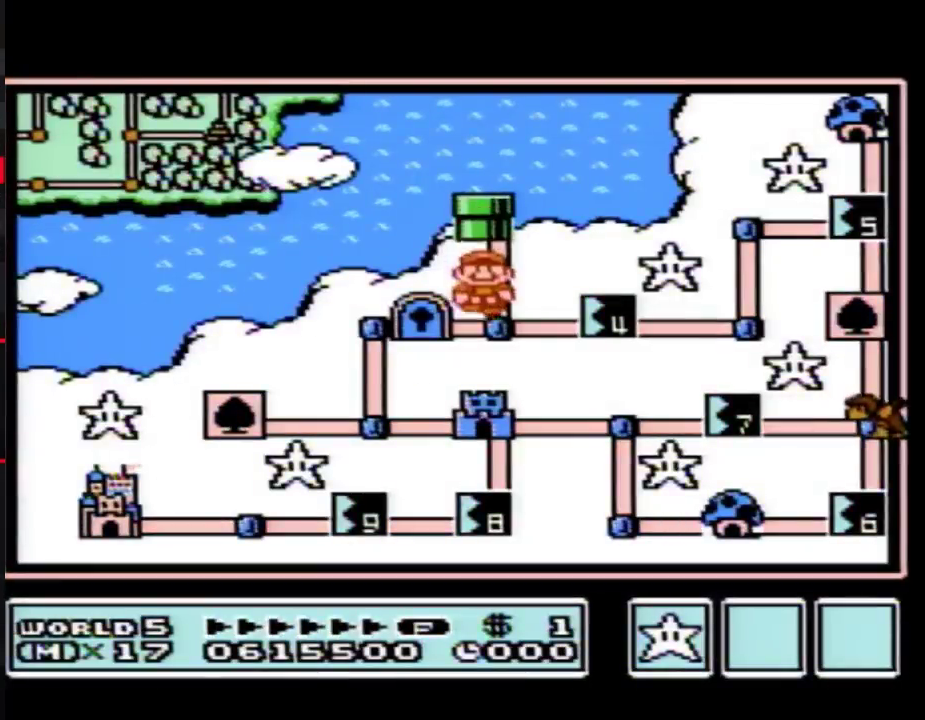
{"buttons": ["DPAD_RIGHT"], "events": [[67, "DPAD_DOWN", "up"], [167, "DPAD_RIGHT", "down"]]}
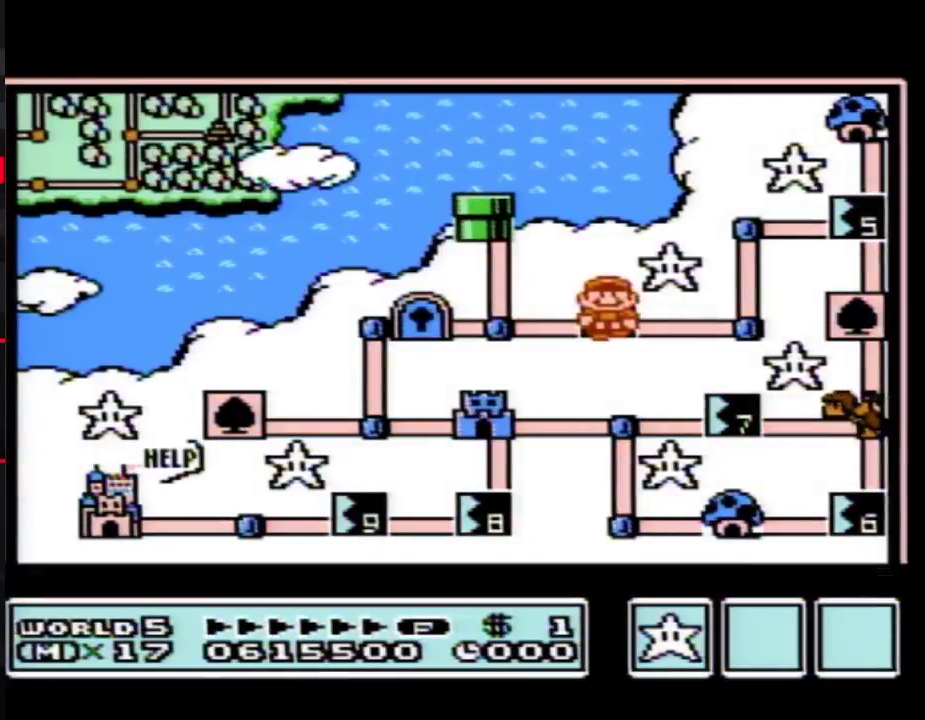
{"buttons": ["DPAD_RIGHT"], "events": []}
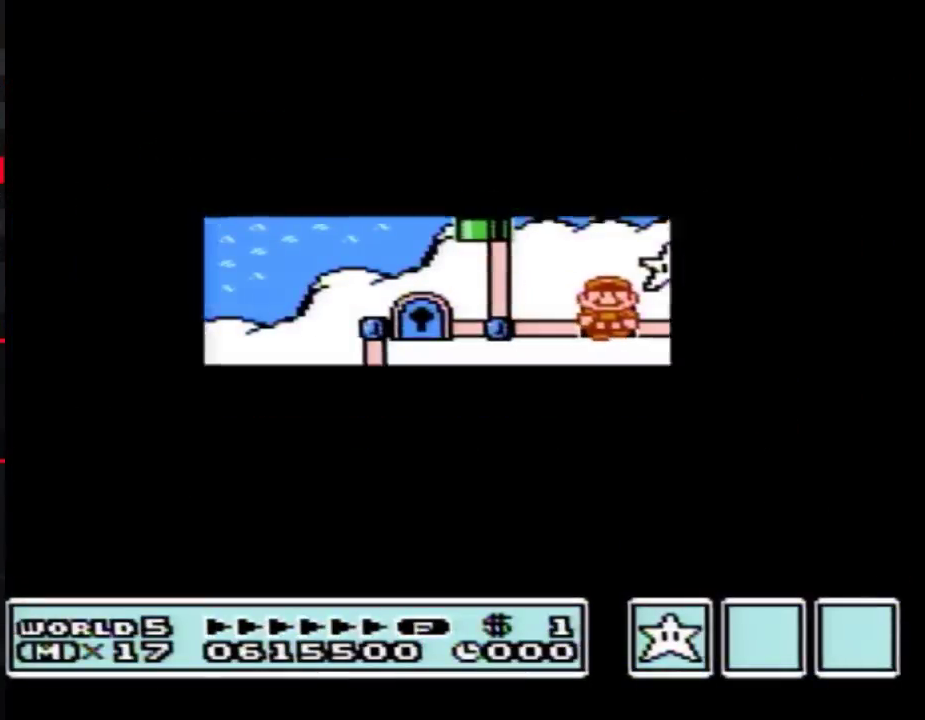
{"buttons": ["DPAD_RIGHT"], "events": []}
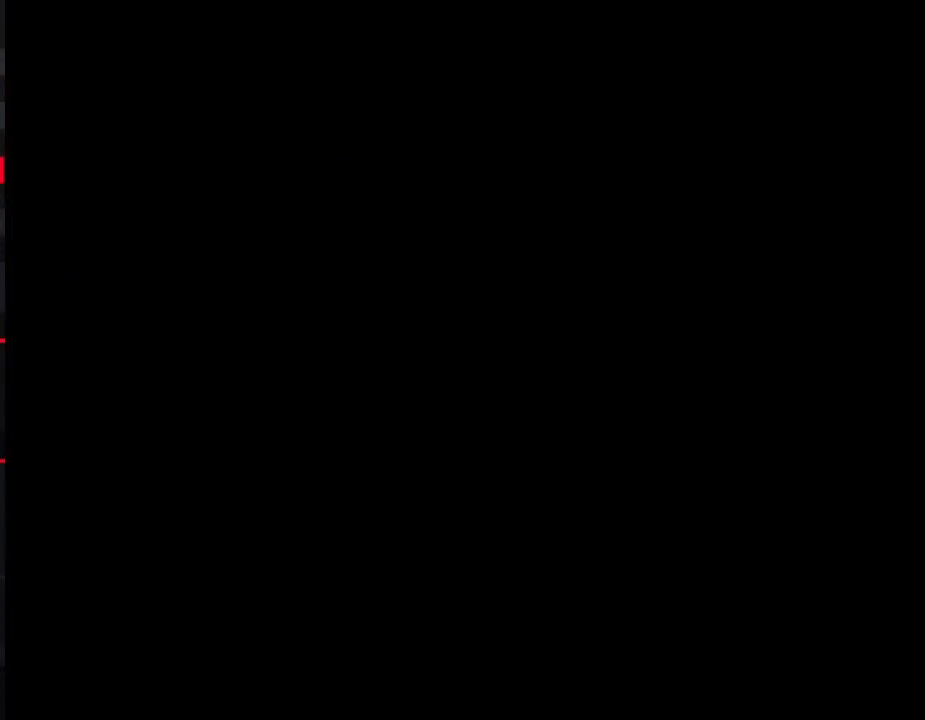
{"buttons": ["B", "DPAD_RIGHT"], "events": [[17, "DPAD_RIGHT", "up"], [83, "B", "down"], [83, "DPAD_RIGHT", "down"]]}
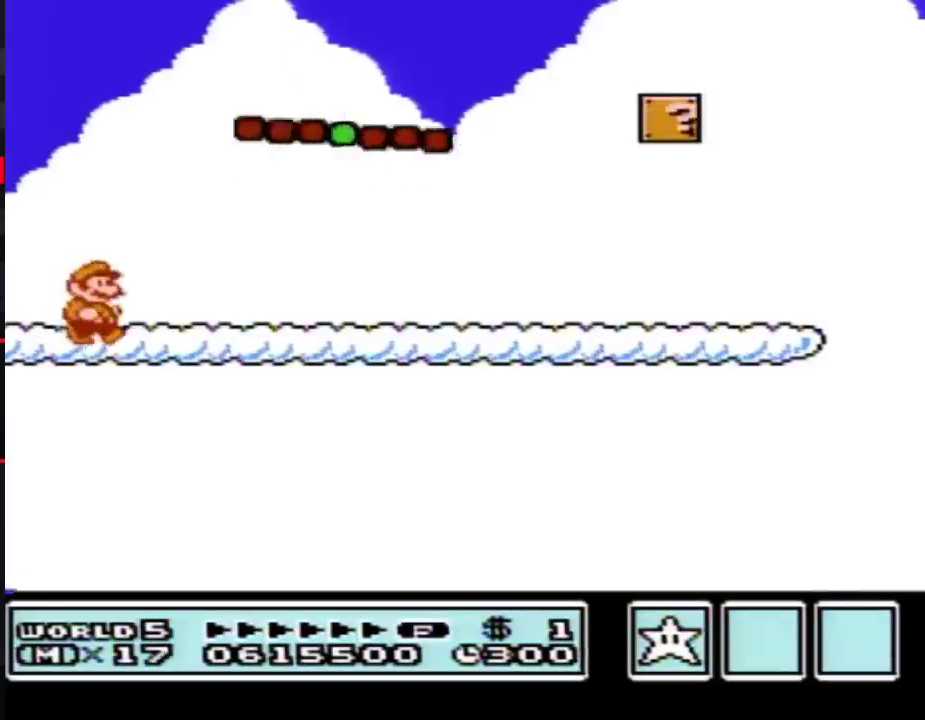
{"buttons": ["B", "DPAD_RIGHT"], "events": []}